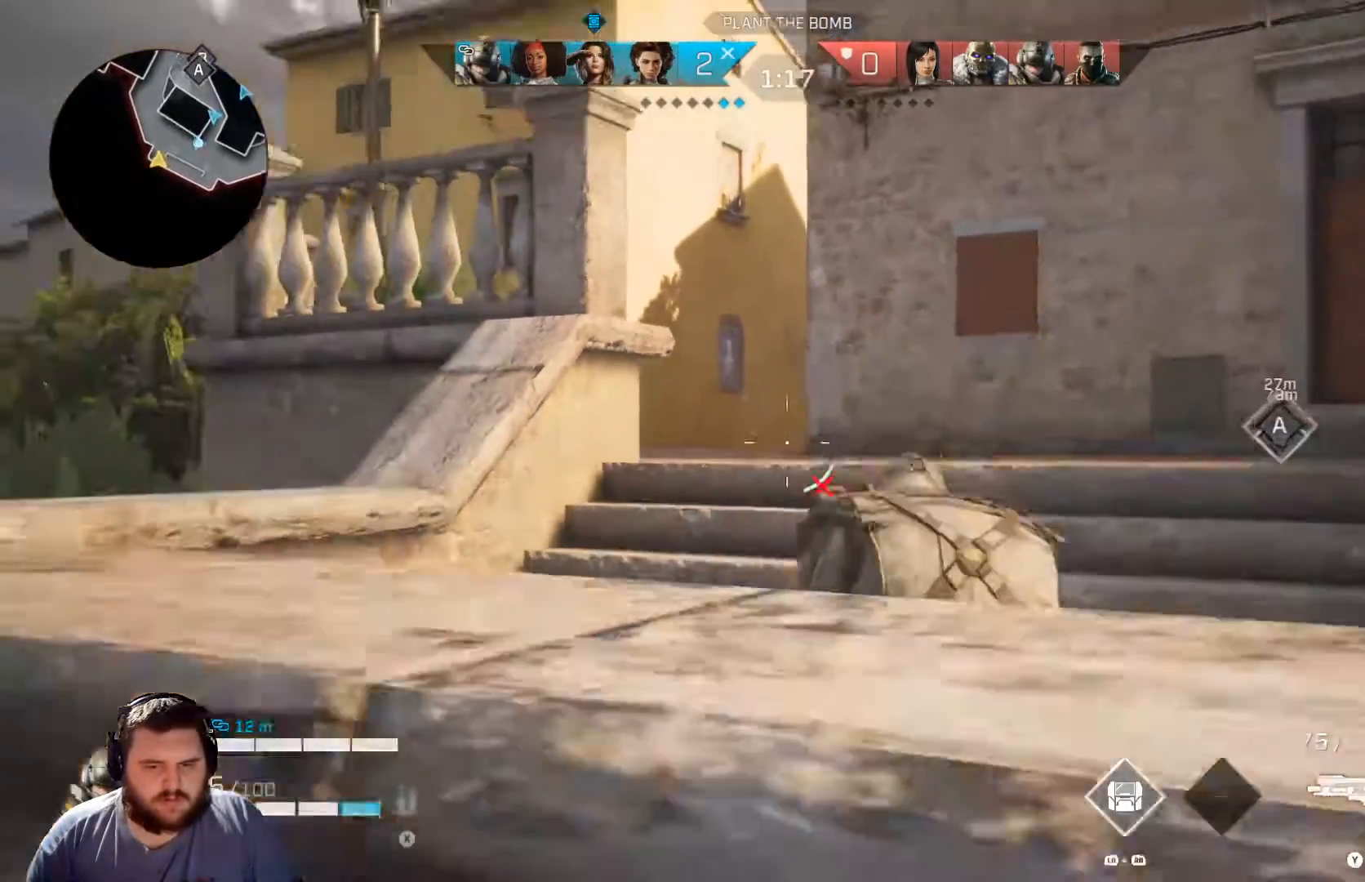
Gameplay with a controller (Xbox layout); each line is a JSON object with the inputs held at the frame after it. "events" lists button and stick changes between this image and that frame as [ms after this image, input, new state], when the widget could be followed in between.
{"buttons": [], "left_stick": "up", "right_stick": "center", "events": [[116, "L3", "up"], [283, "L3", "down"], [300, "right_stick", "center"], [417, "L3", "up"]]}
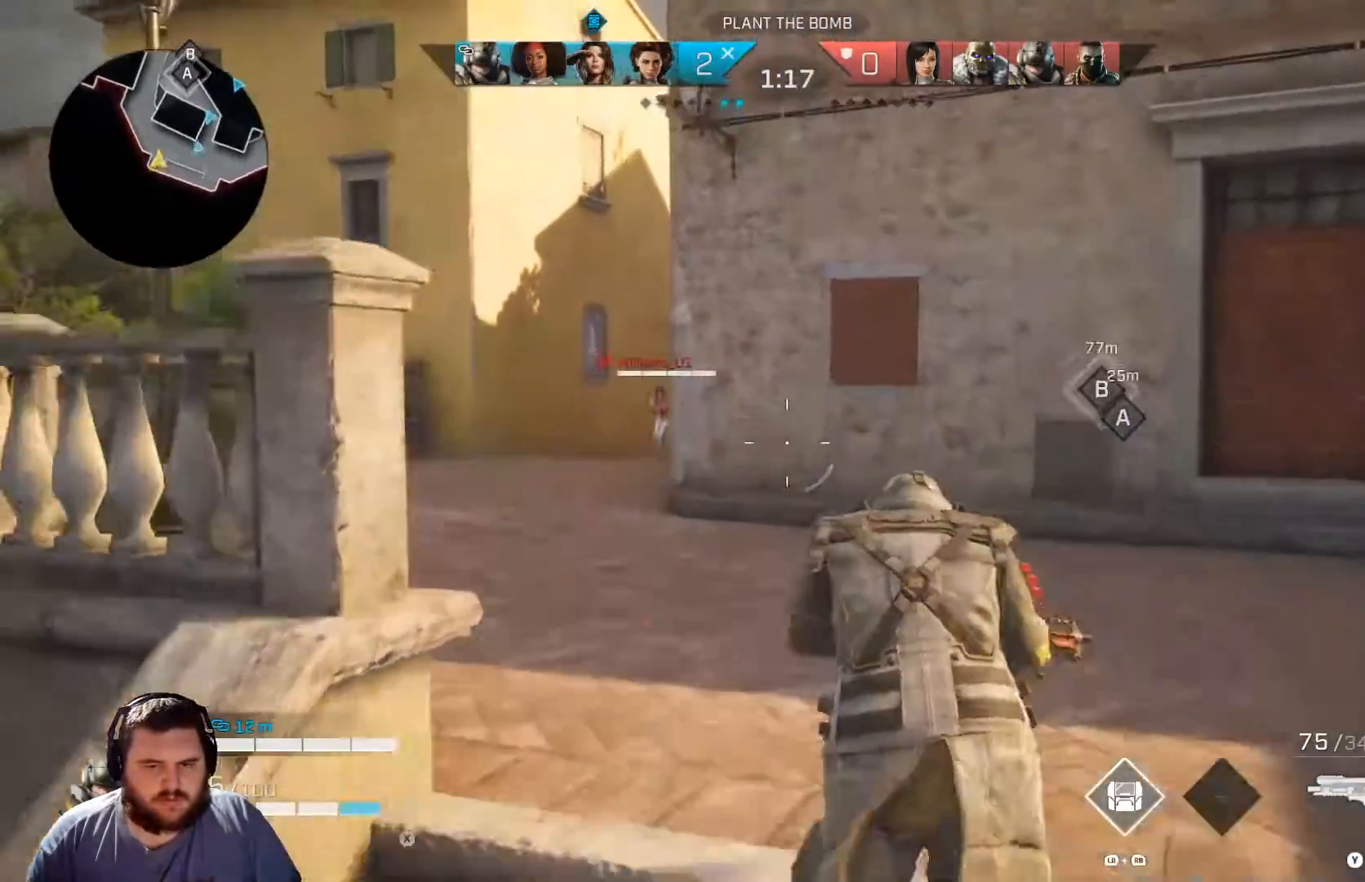
{"buttons": [], "left_stick": "up", "right_stick": "center", "events": []}
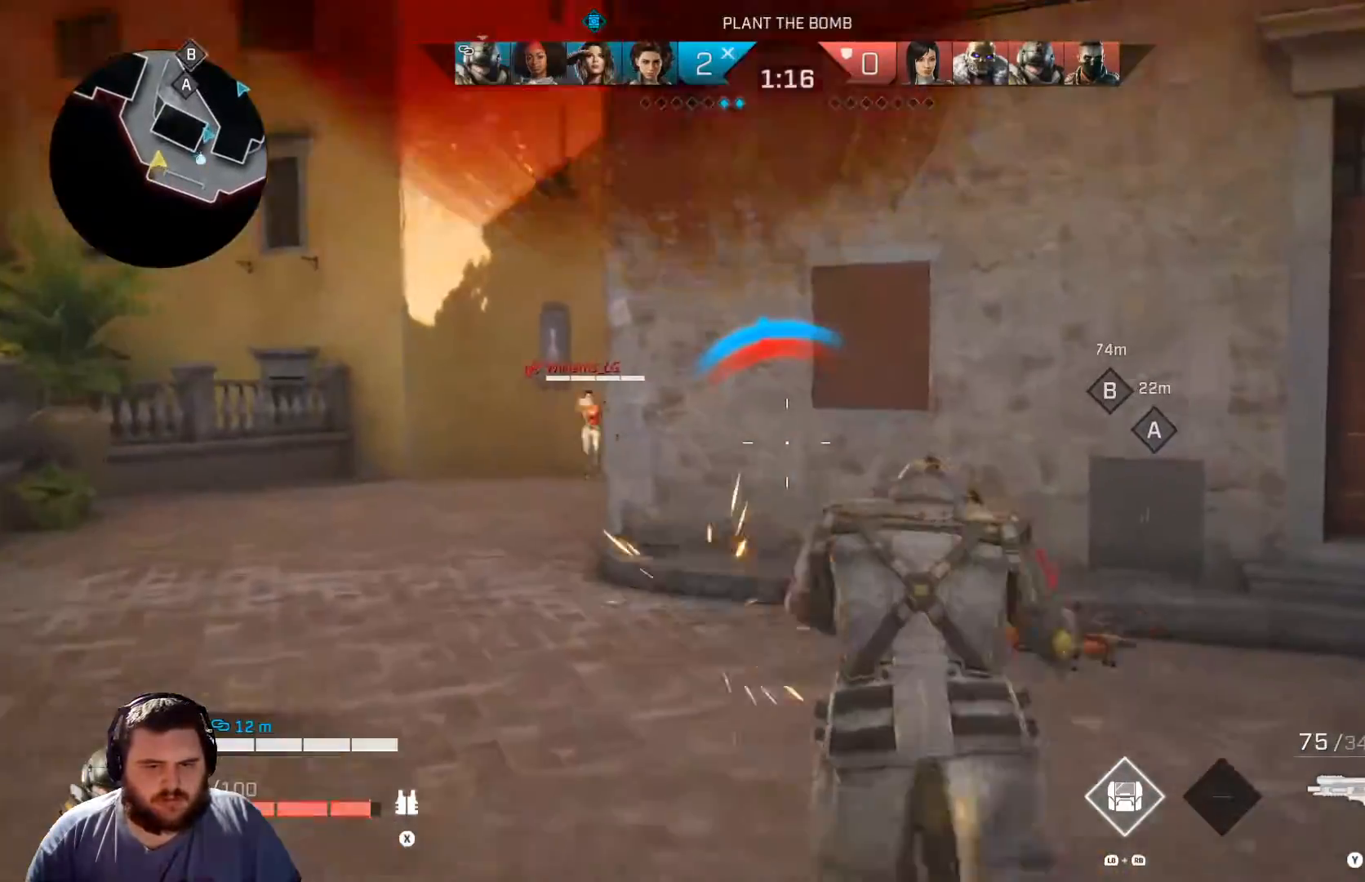
{"buttons": [], "left_stick": "up", "right_stick": "left", "events": [[433, "right_stick", "left"]]}
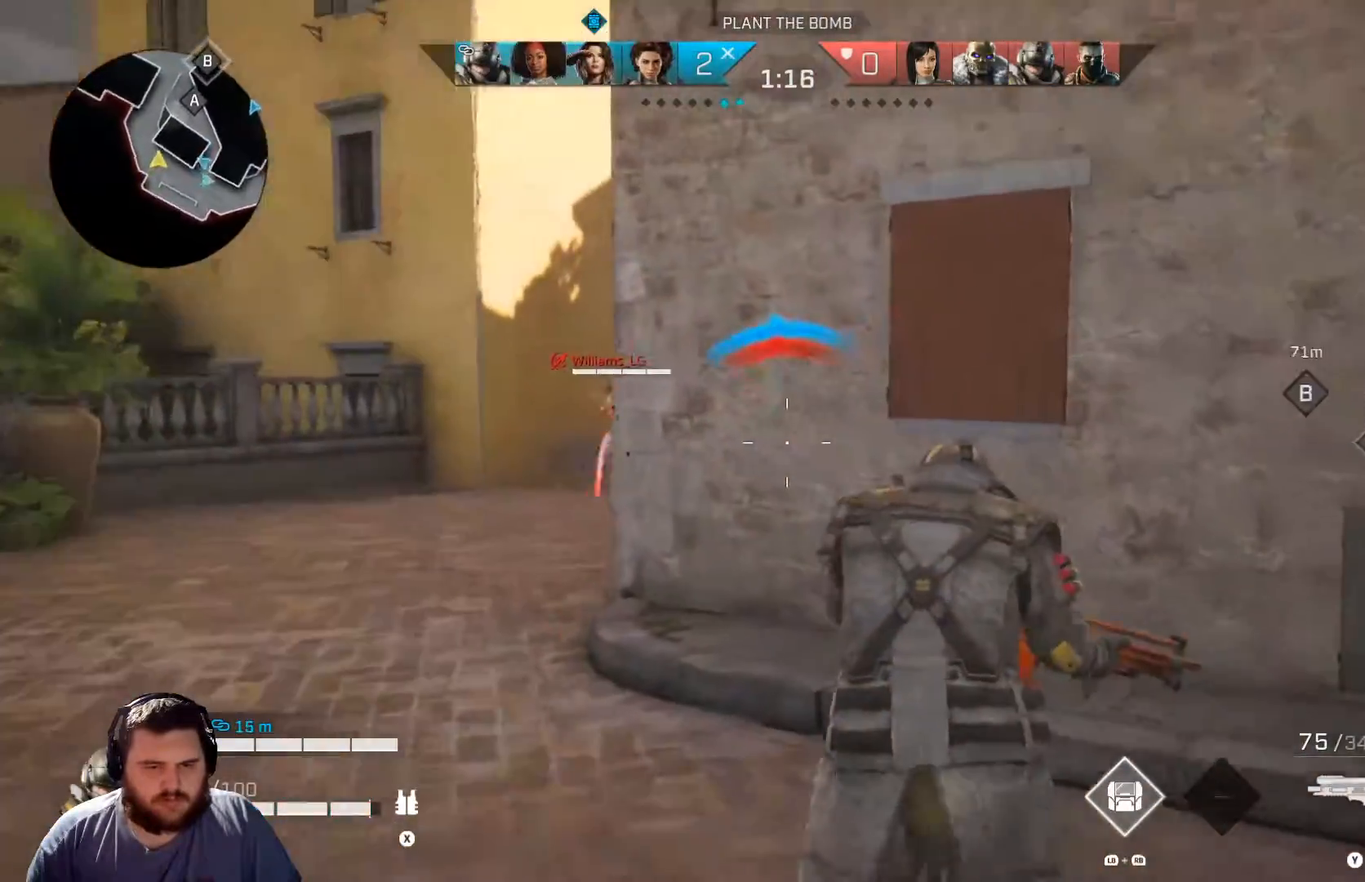
{"buttons": [], "left_stick": "up-left", "right_stick": "center", "events": [[400, "right_stick", "center"], [451, "left_stick", "up-left"]]}
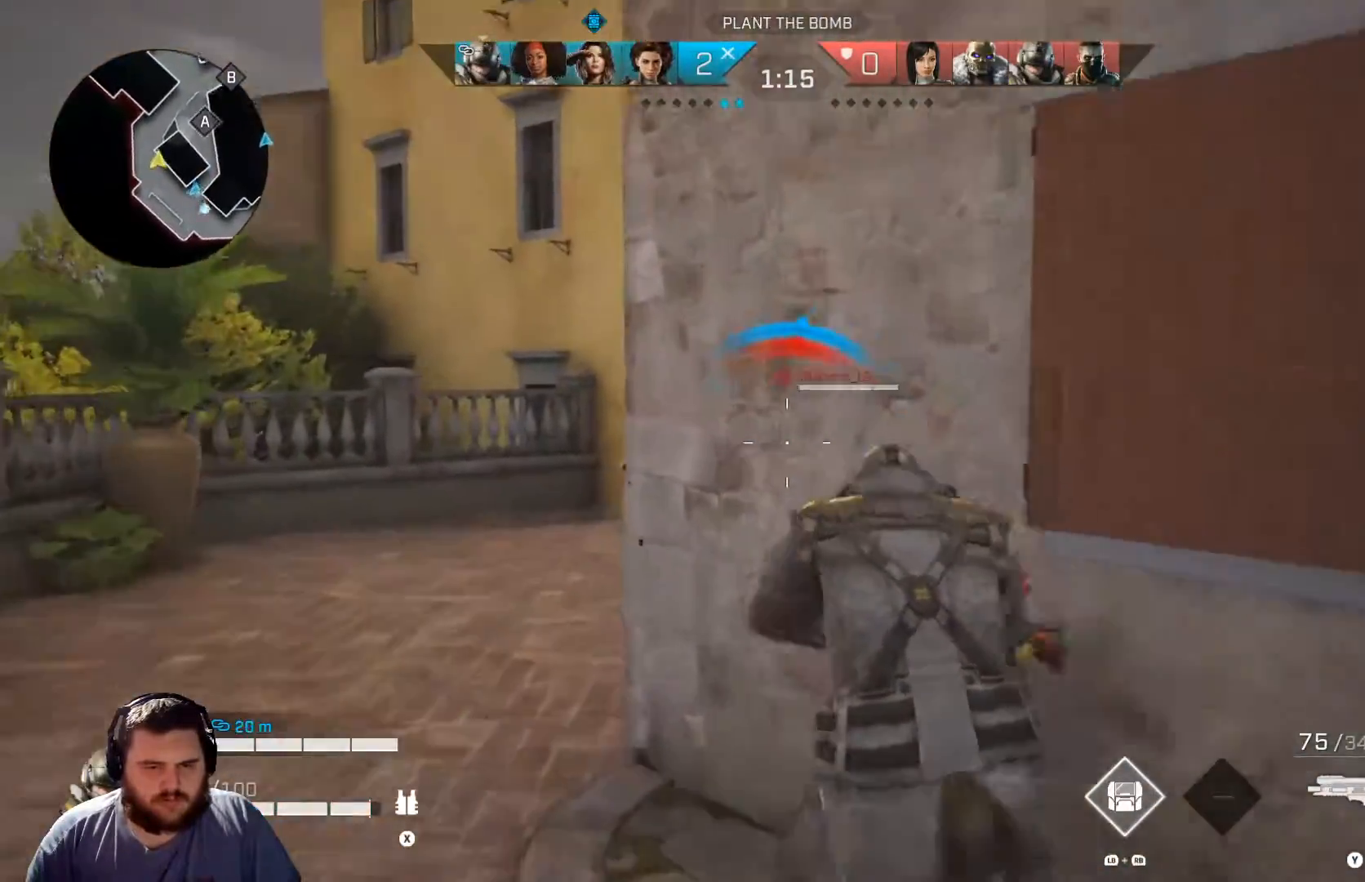
{"buttons": [], "left_stick": "right", "right_stick": "center", "events": [[183, "left_stick", "center"], [250, "R1", "down"], [367, "R1", "up"], [367, "left_stick", "right"]]}
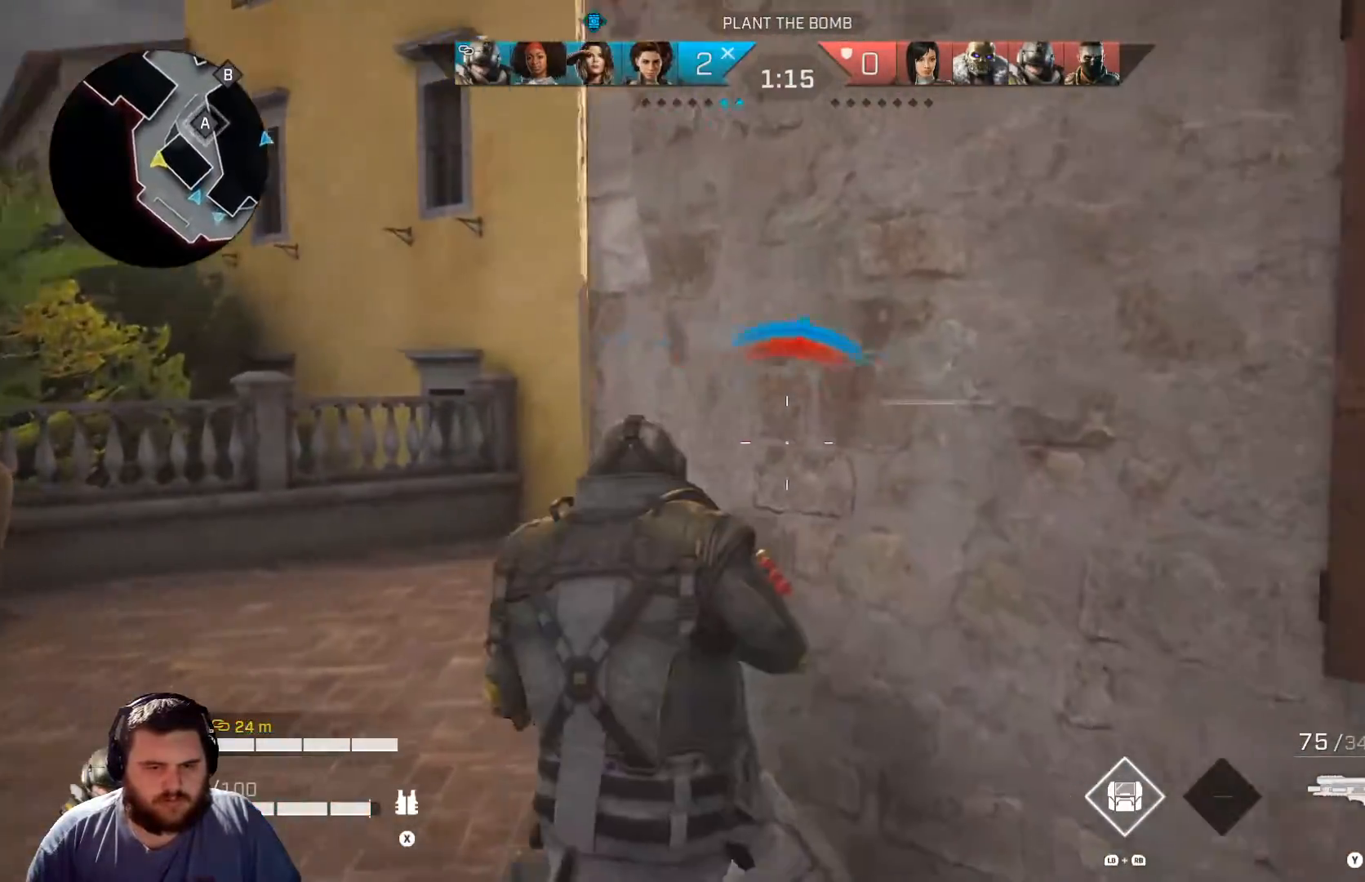
{"buttons": [], "left_stick": "center", "right_stick": "right", "events": [[50, "left_stick", "center"], [167, "R1", "down"], [284, "R1", "up"], [334, "right_stick", "right"]]}
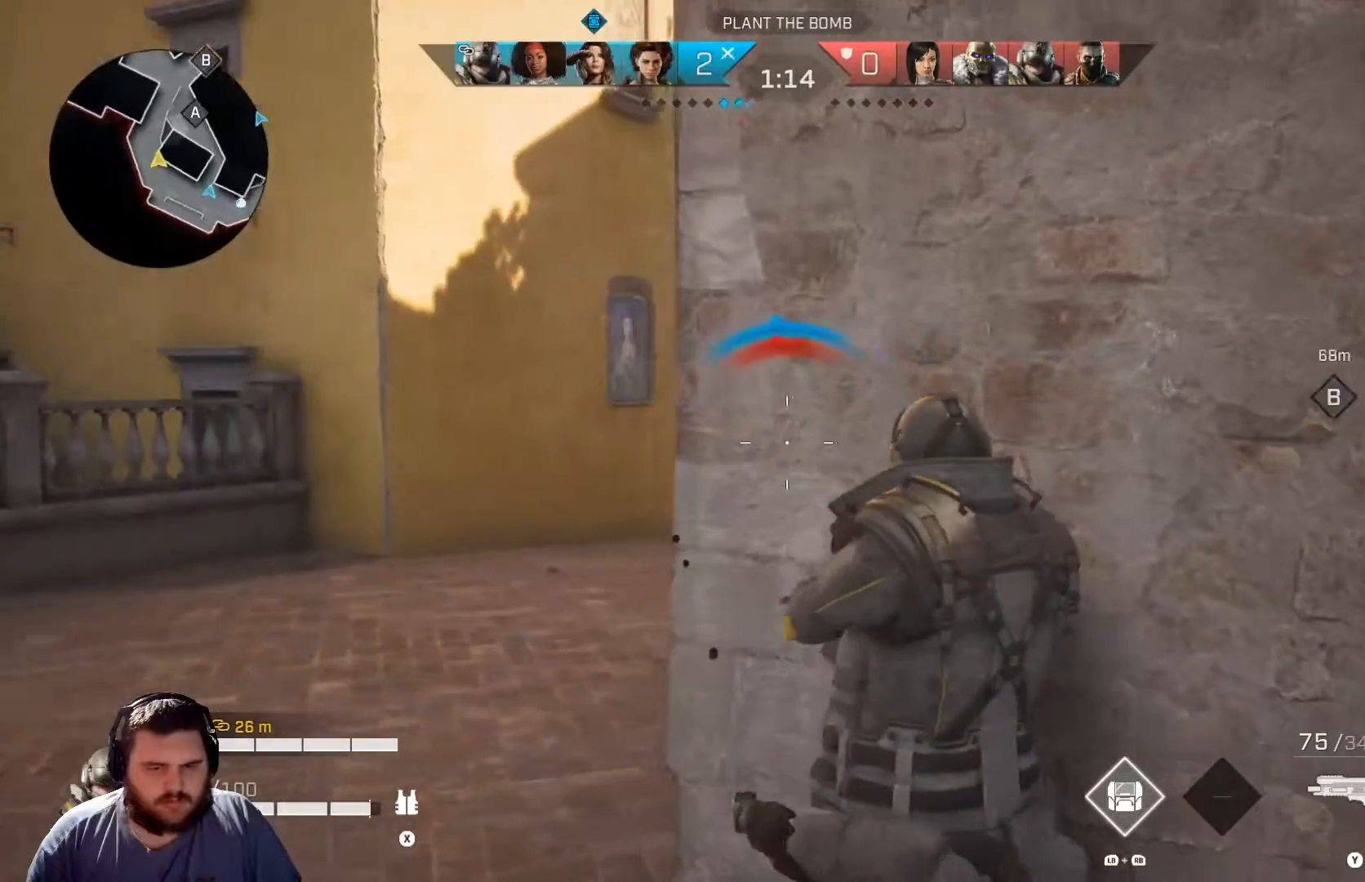
{"buttons": [], "left_stick": "center", "right_stick": "center", "events": [[83, "left_stick", "up-left"], [200, "left_stick", "center"], [483, "right_stick", "center"]]}
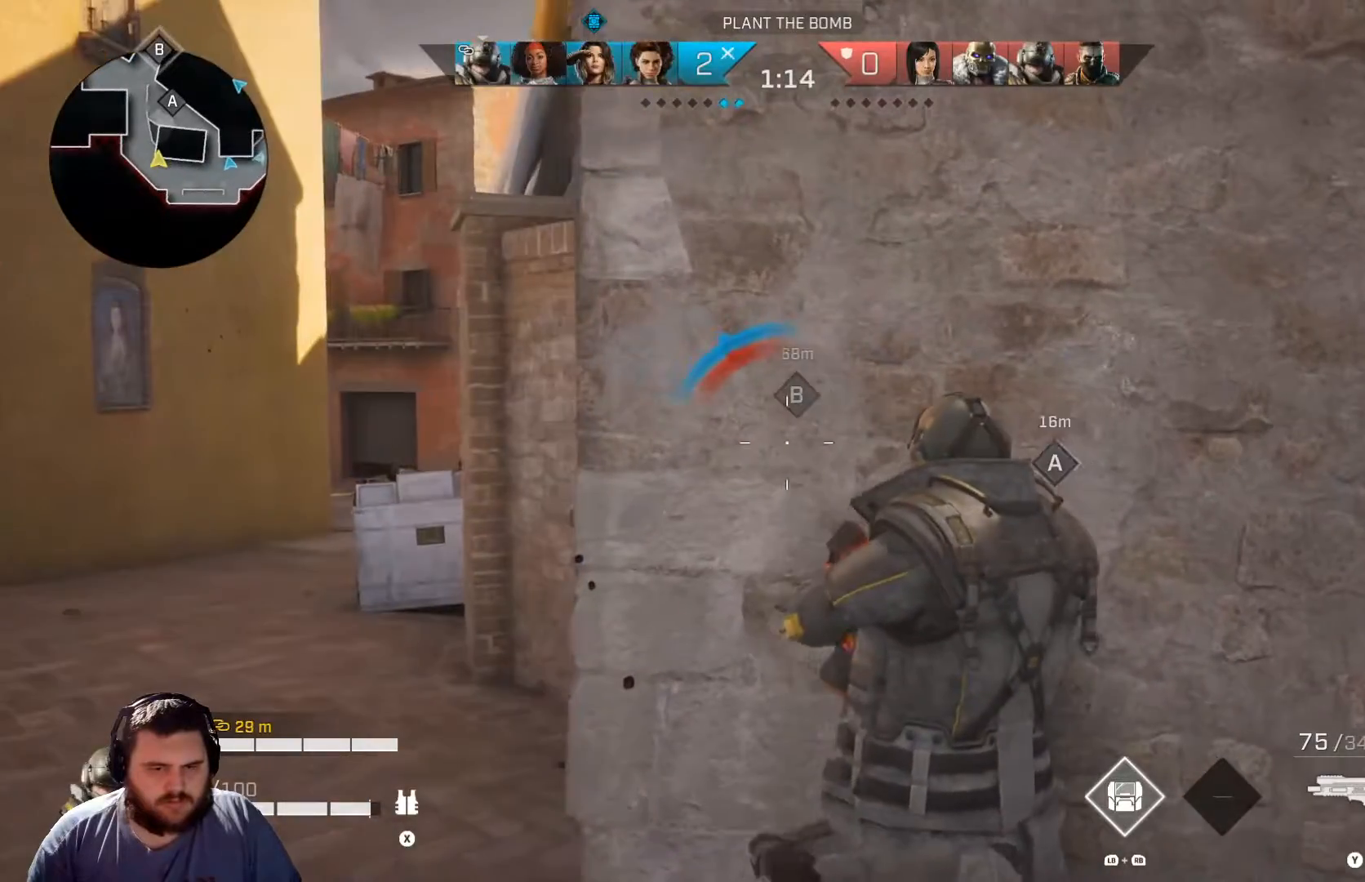
{"buttons": [], "left_stick": "center", "right_stick": "center", "events": [[83, "left_stick", "up-left"], [234, "left_stick", "center"]]}
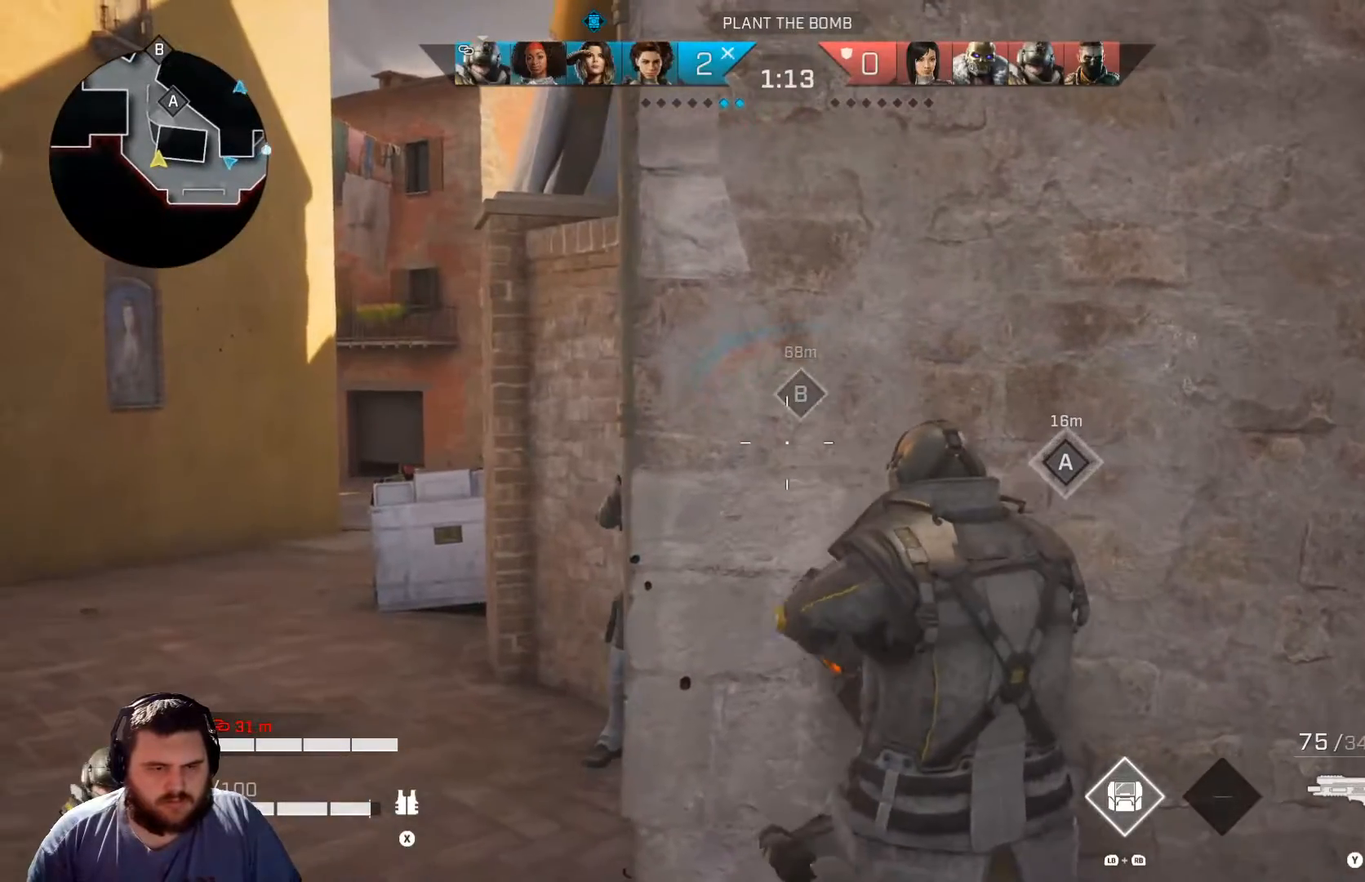
{"buttons": [], "left_stick": "center", "right_stick": "down-right", "events": [[467, "right_stick", "down-right"]]}
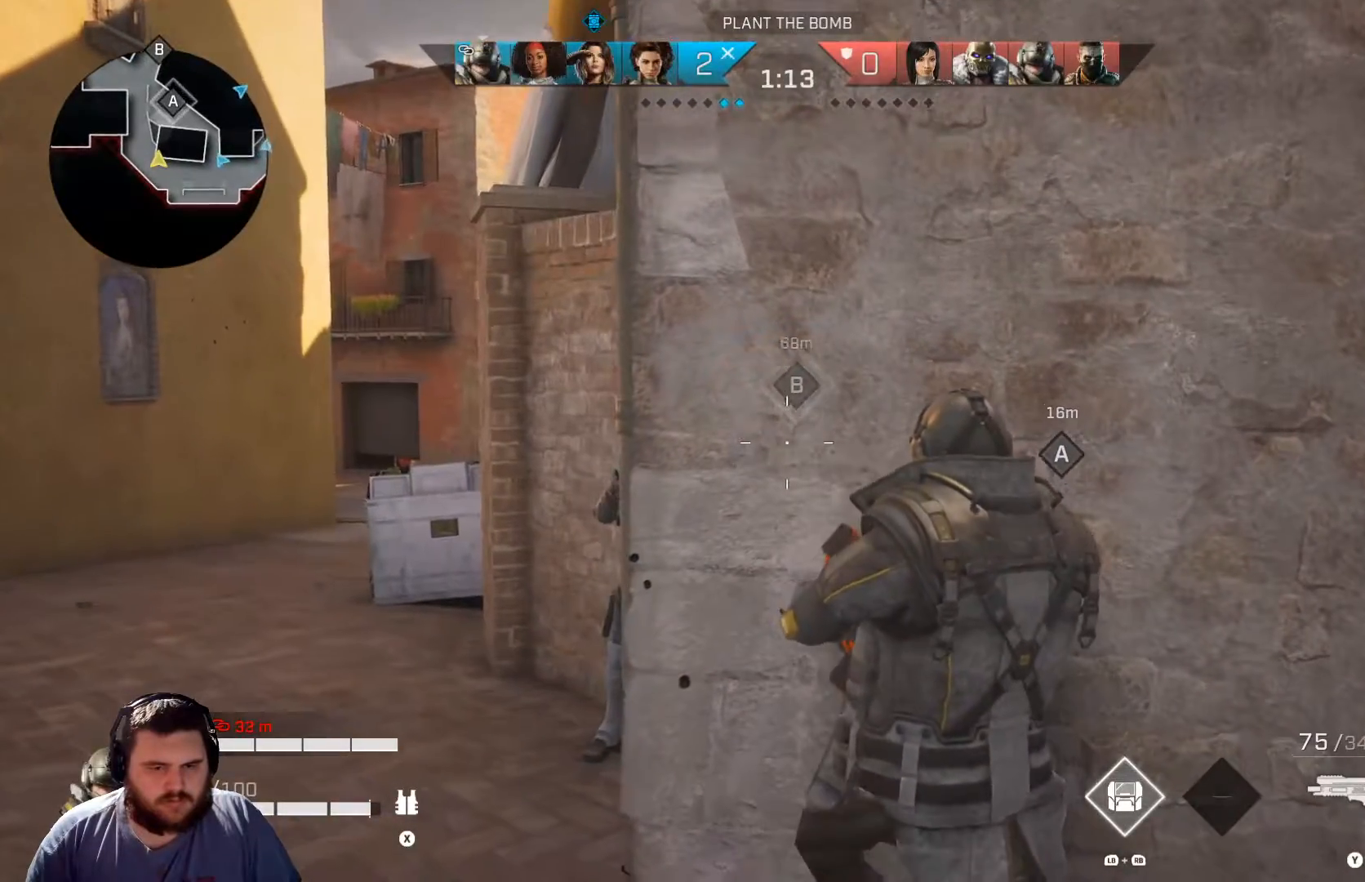
{"buttons": [], "left_stick": "center", "right_stick": "center", "events": [[400, "right_stick", "center"]]}
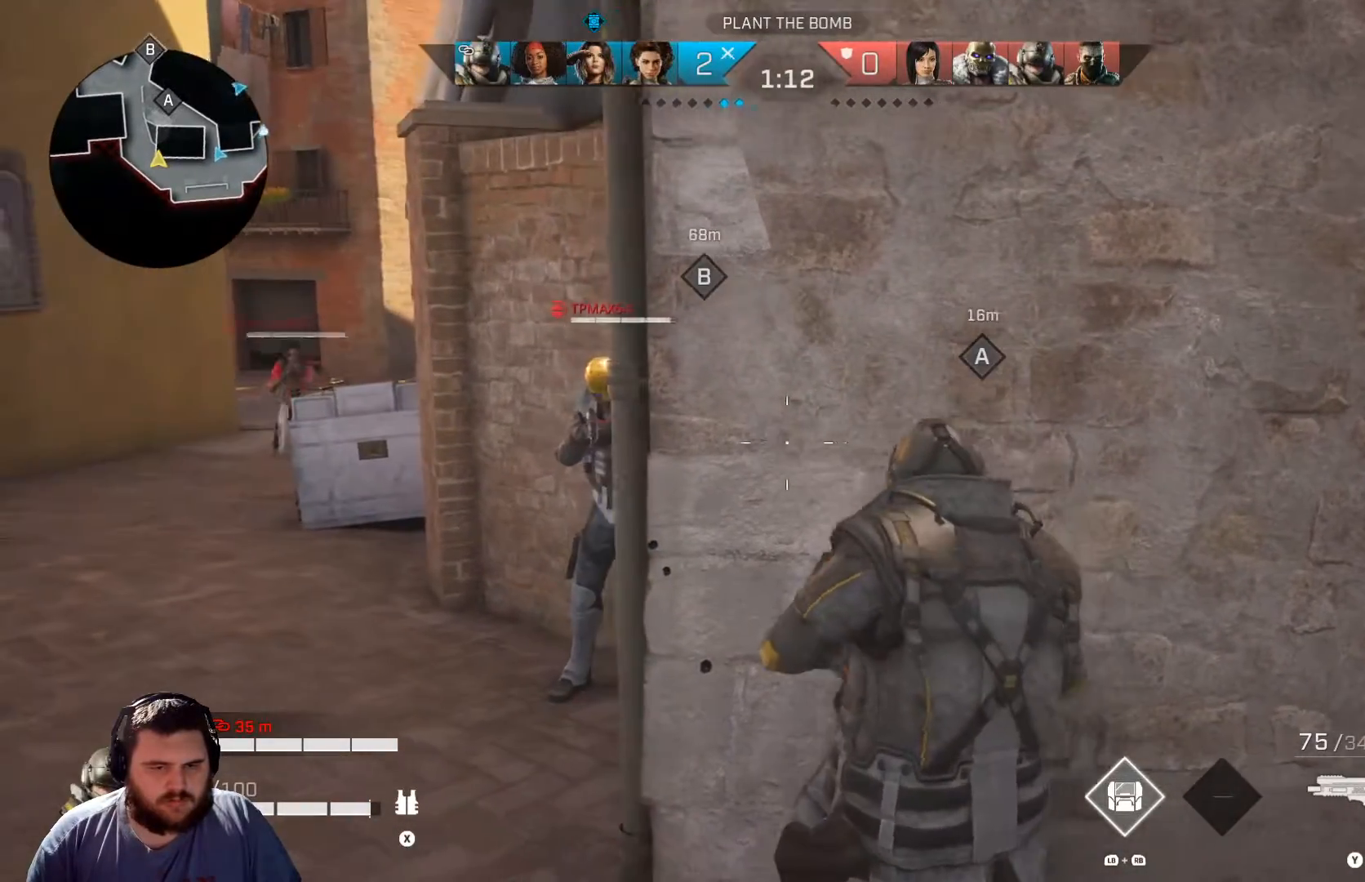
{"buttons": [], "left_stick": "center", "right_stick": "center", "events": []}
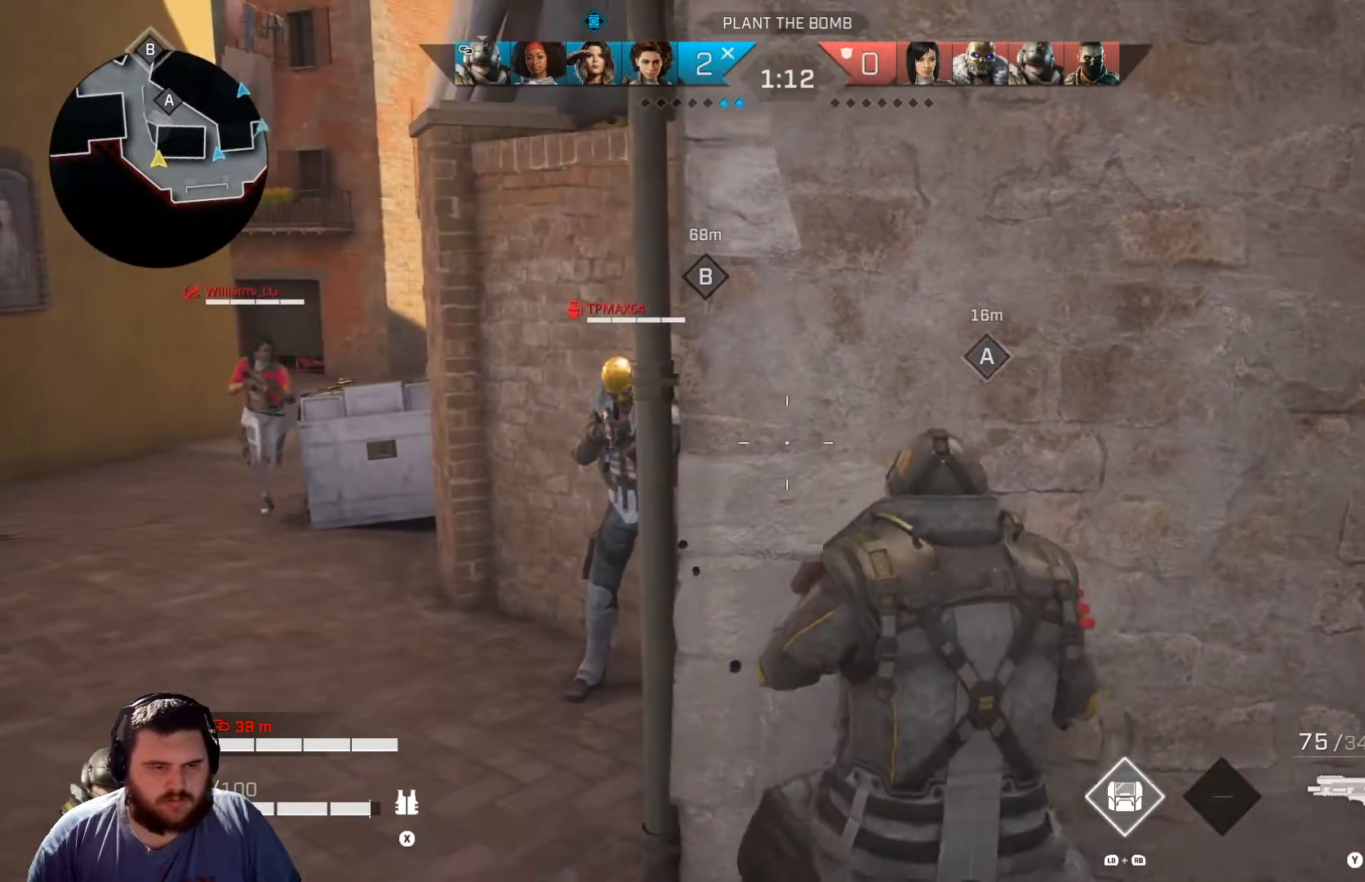
{"buttons": [], "left_stick": "center", "right_stick": "left", "events": [[67, "left_stick", "up-right"], [184, "left_stick", "center"], [284, "right_stick", "up-left"], [350, "right_stick", "left"]]}
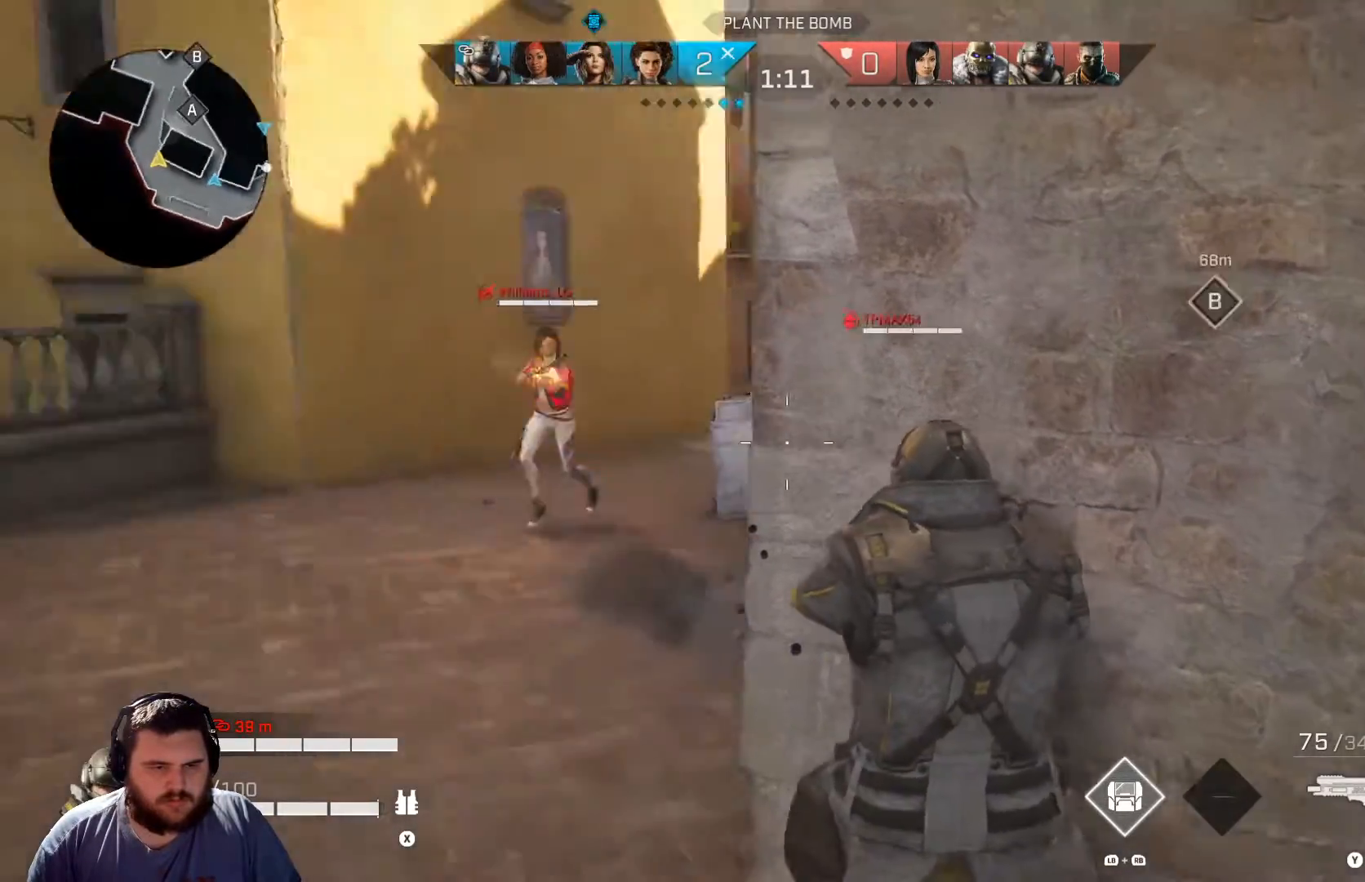
{"buttons": ["L2", "R2"], "left_stick": "down-left", "right_stick": "left", "events": [[83, "right_stick", "center"], [166, "right_stick", "up-left"], [250, "L2", "down"], [250, "left_stick", "down-left"], [283, "R2", "down"], [467, "right_stick", "left"]]}
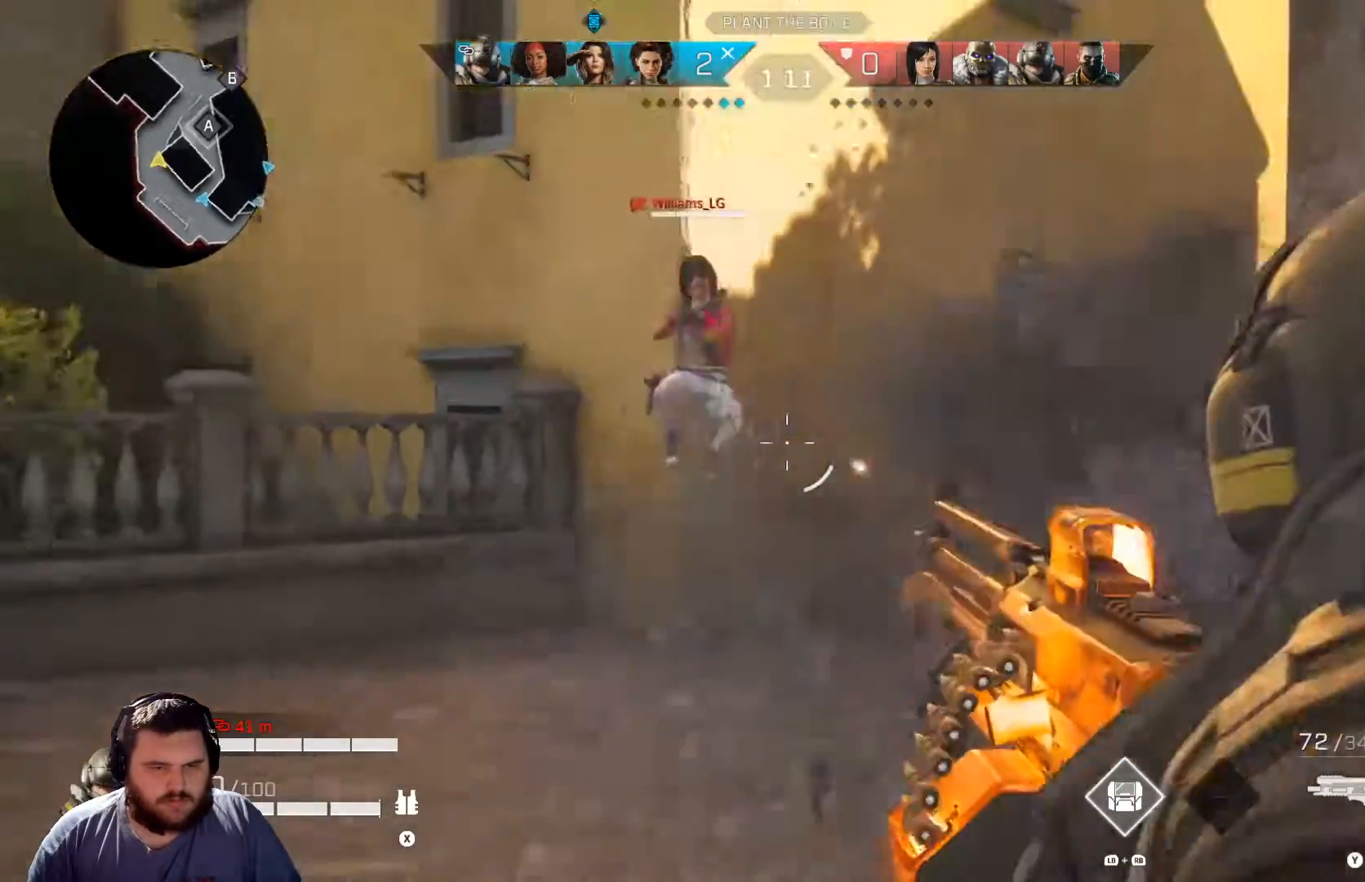
{"buttons": ["L2", "R2"], "left_stick": "down", "right_stick": "right", "events": [[150, "left_stick", "down"], [184, "right_stick", "up"], [284, "right_stick", "up-left"], [434, "right_stick", "center"], [501, "right_stick", "right"]]}
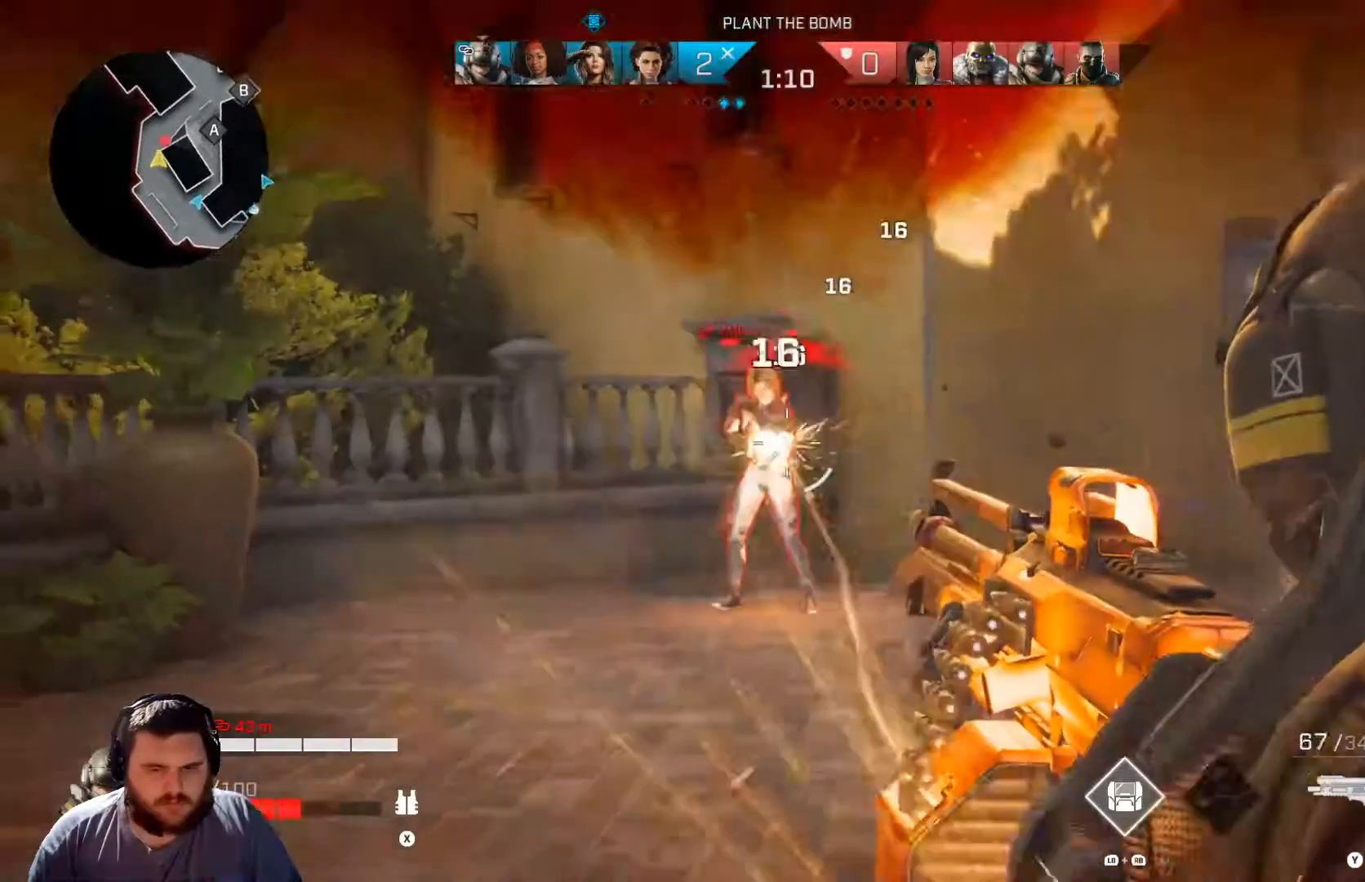
{"buttons": ["L2", "R2"], "left_stick": "down", "right_stick": "right", "events": [[116, "right_stick", "left"], [300, "right_stick", "right"]]}
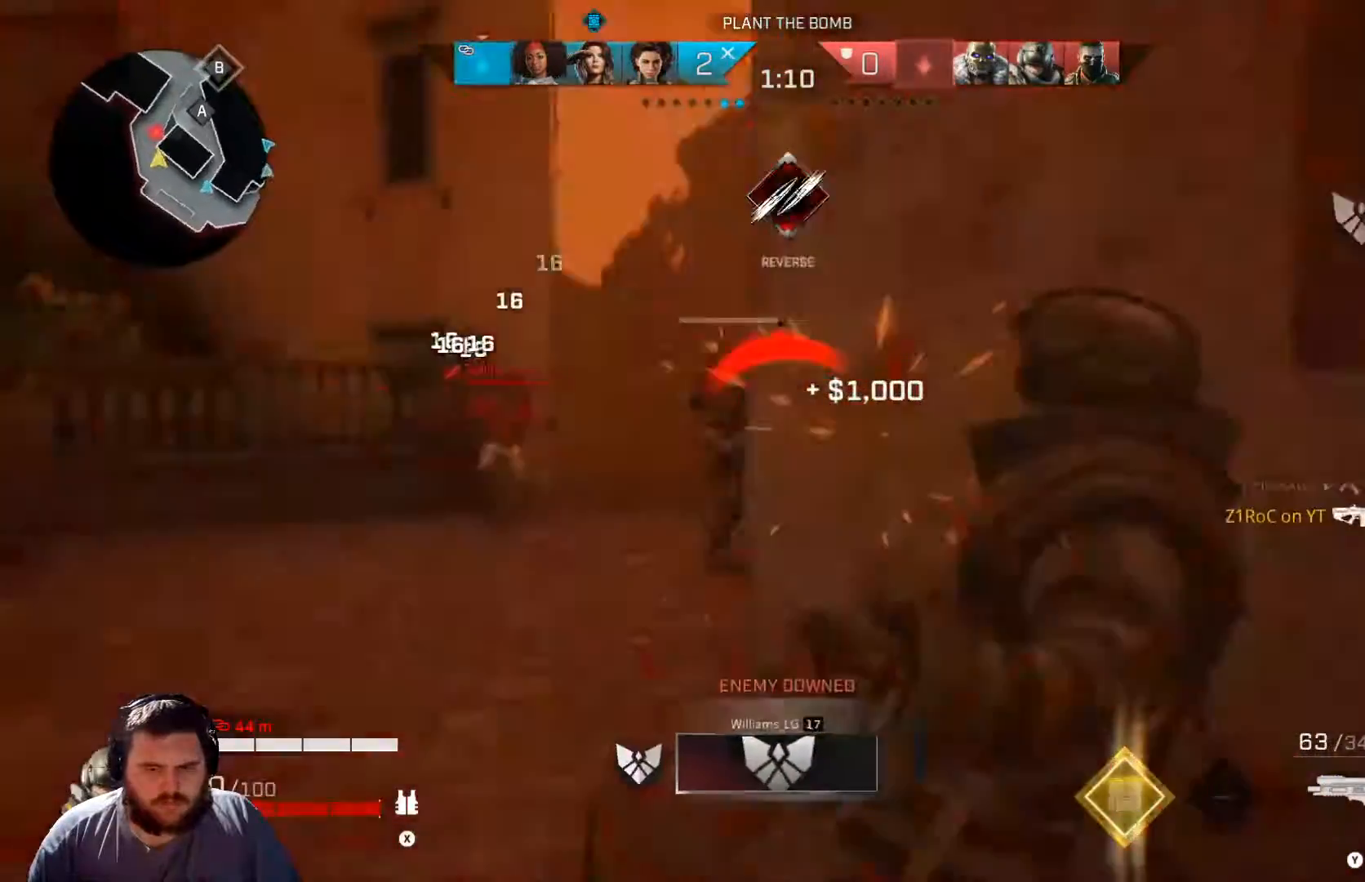
{"buttons": [], "left_stick": "down-right", "right_stick": "center", "events": [[17, "R2", "up"], [184, "right_stick", "left"], [317, "L2", "up"], [384, "right_stick", "center"], [501, "left_stick", "down-right"]]}
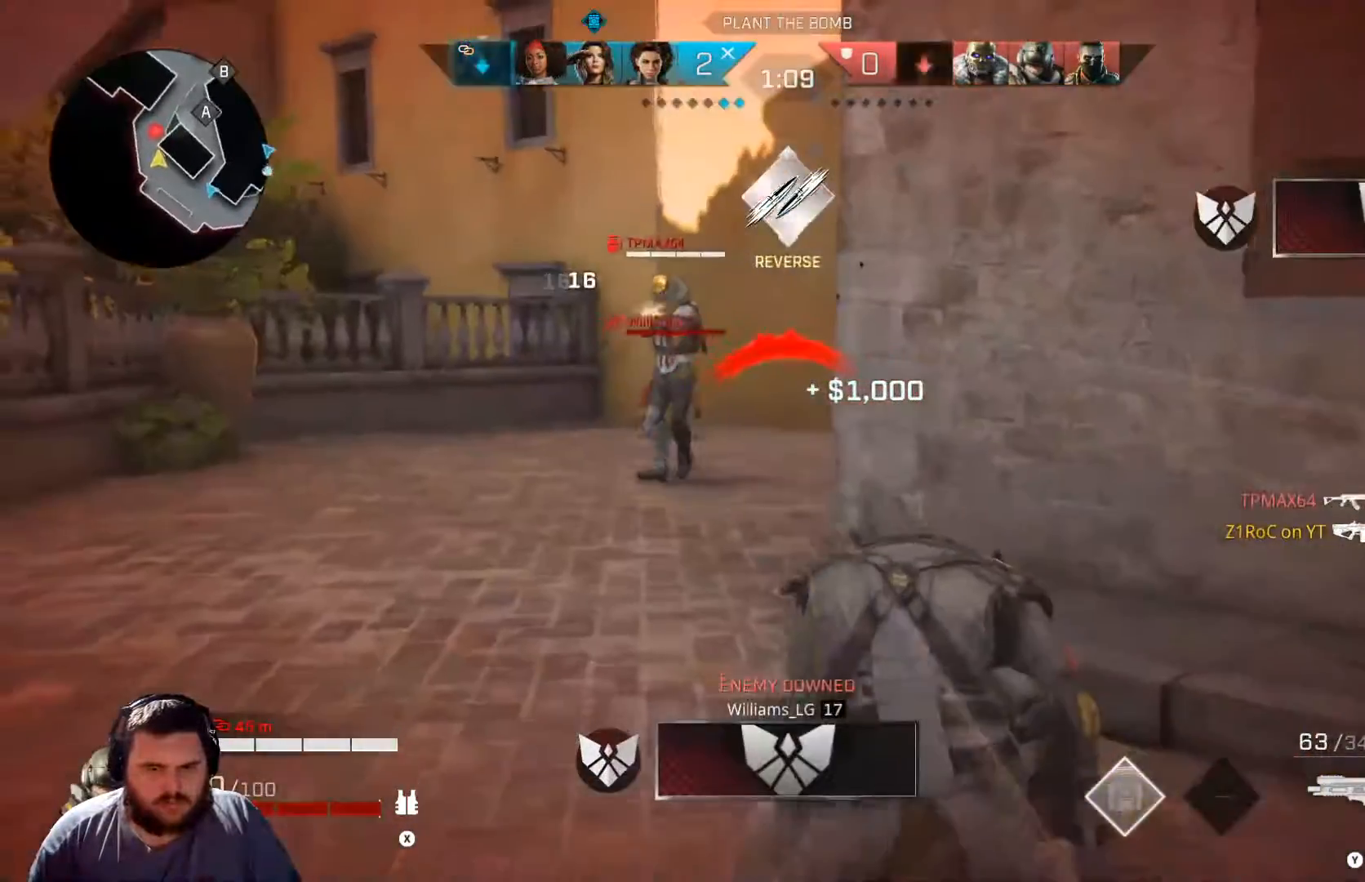
{"buttons": [], "left_stick": "down-right", "right_stick": "center", "events": [[33, "right_stick", "left"], [267, "right_stick", "center"]]}
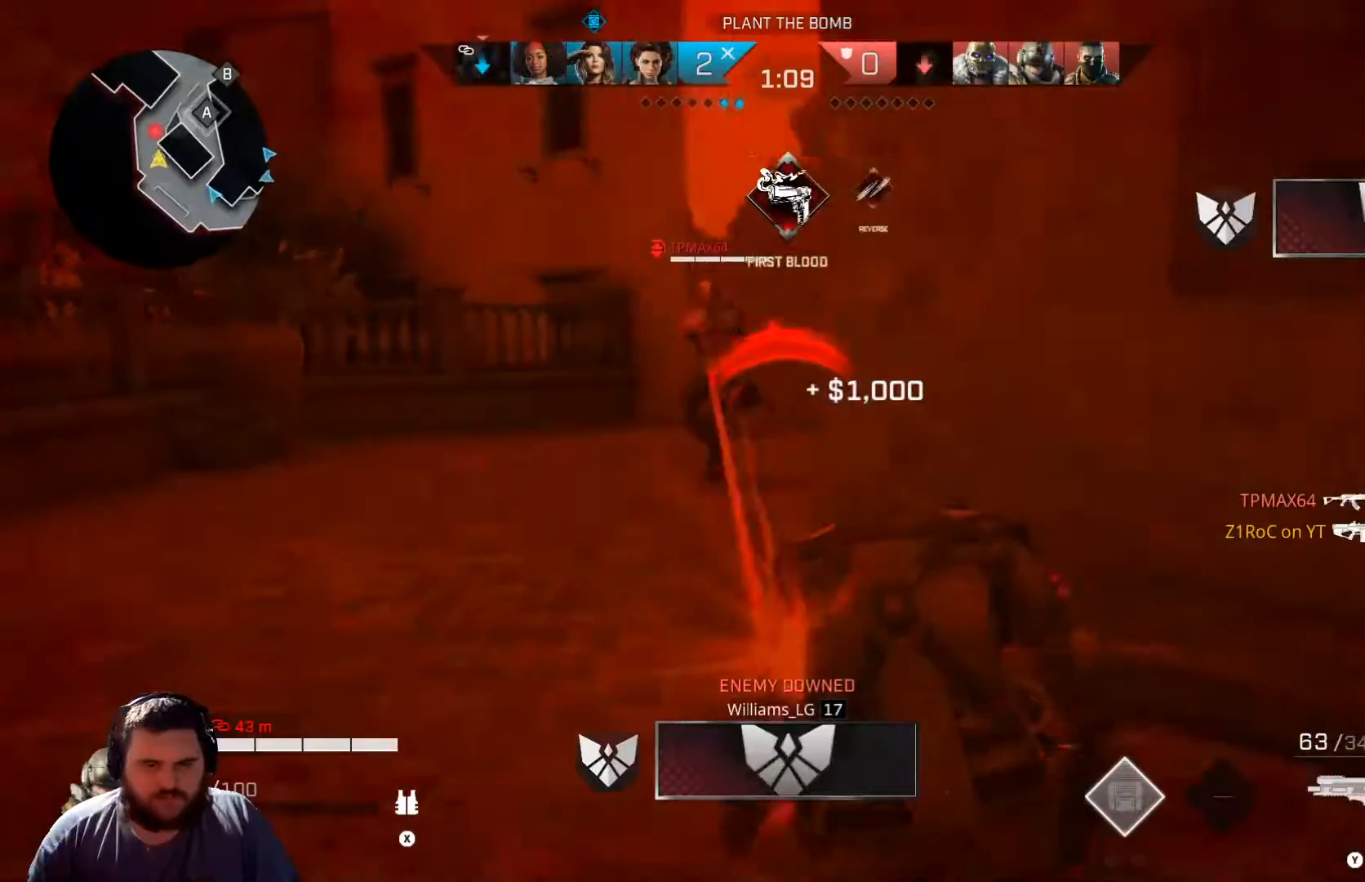
{"buttons": [], "left_stick": "down-right", "right_stick": "center", "events": []}
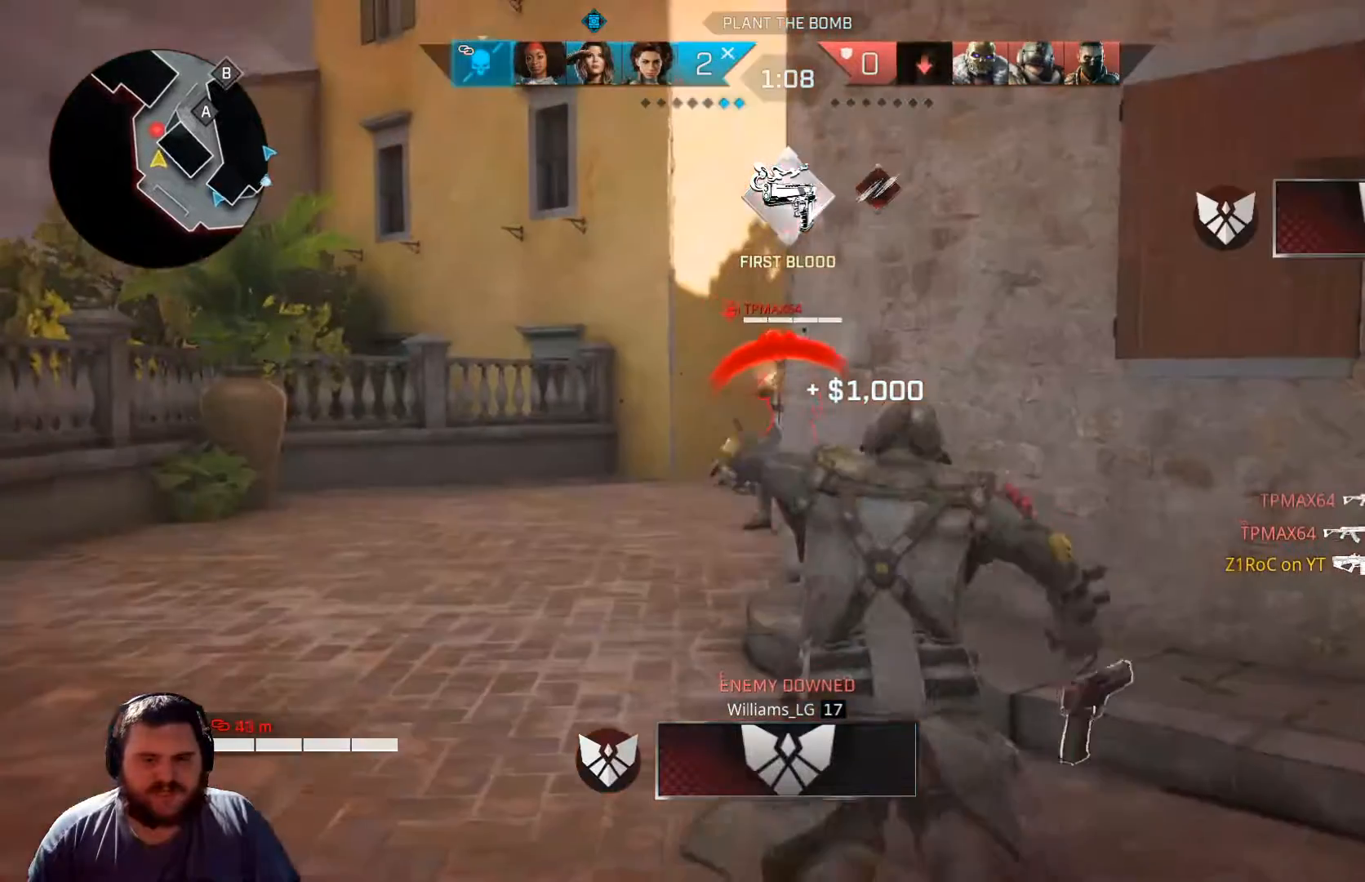
{"buttons": [], "left_stick": "center", "right_stick": "center", "events": [[233, "left_stick", "center"]]}
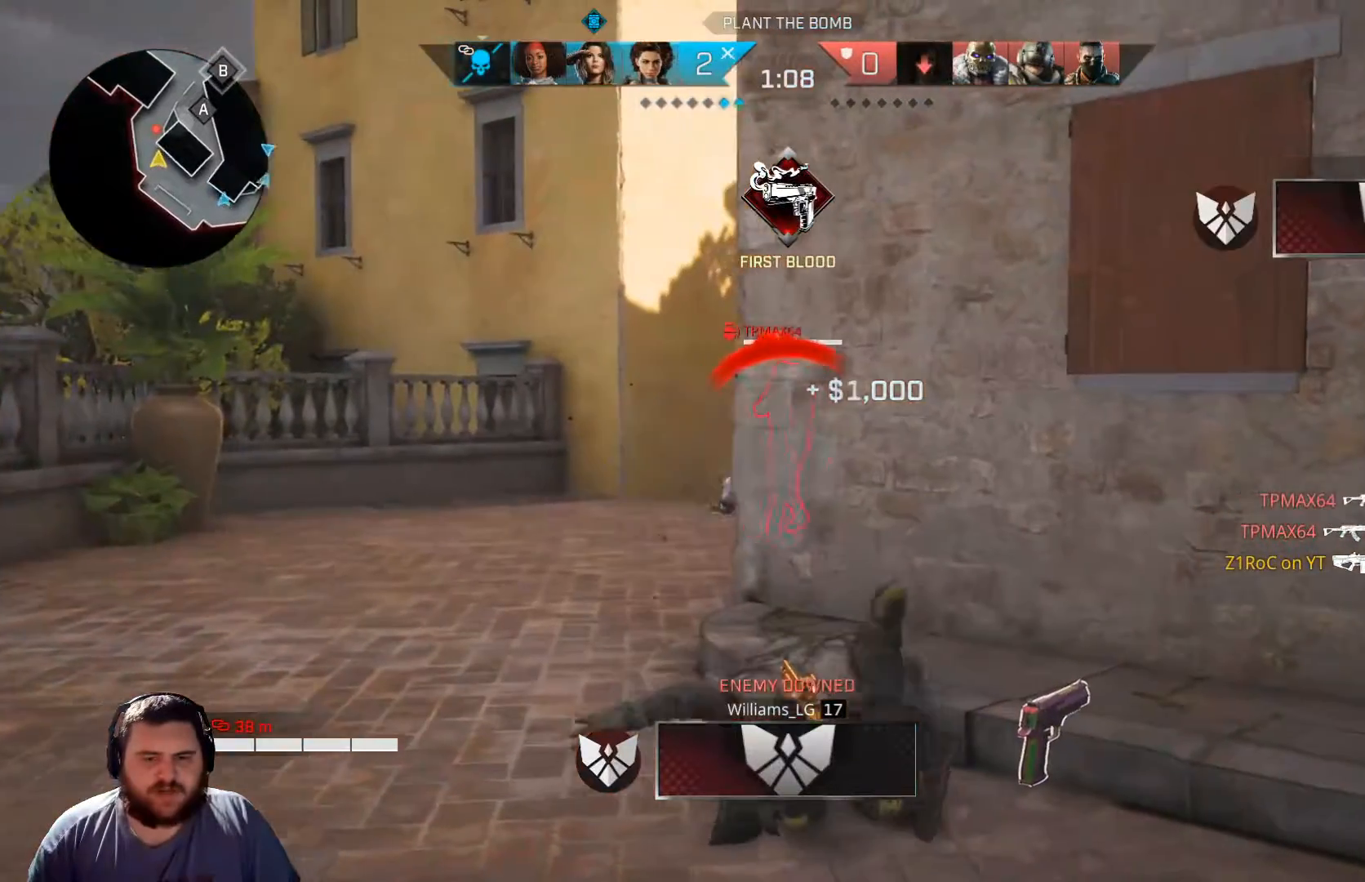
{"buttons": ["R1", "R2"], "left_stick": "center", "right_stick": "center", "events": [[167, "R1", "down"], [167, "R2", "down"], [267, "R1", "up"], [267, "R2", "up"], [451, "R1", "down"], [451, "R2", "down"]]}
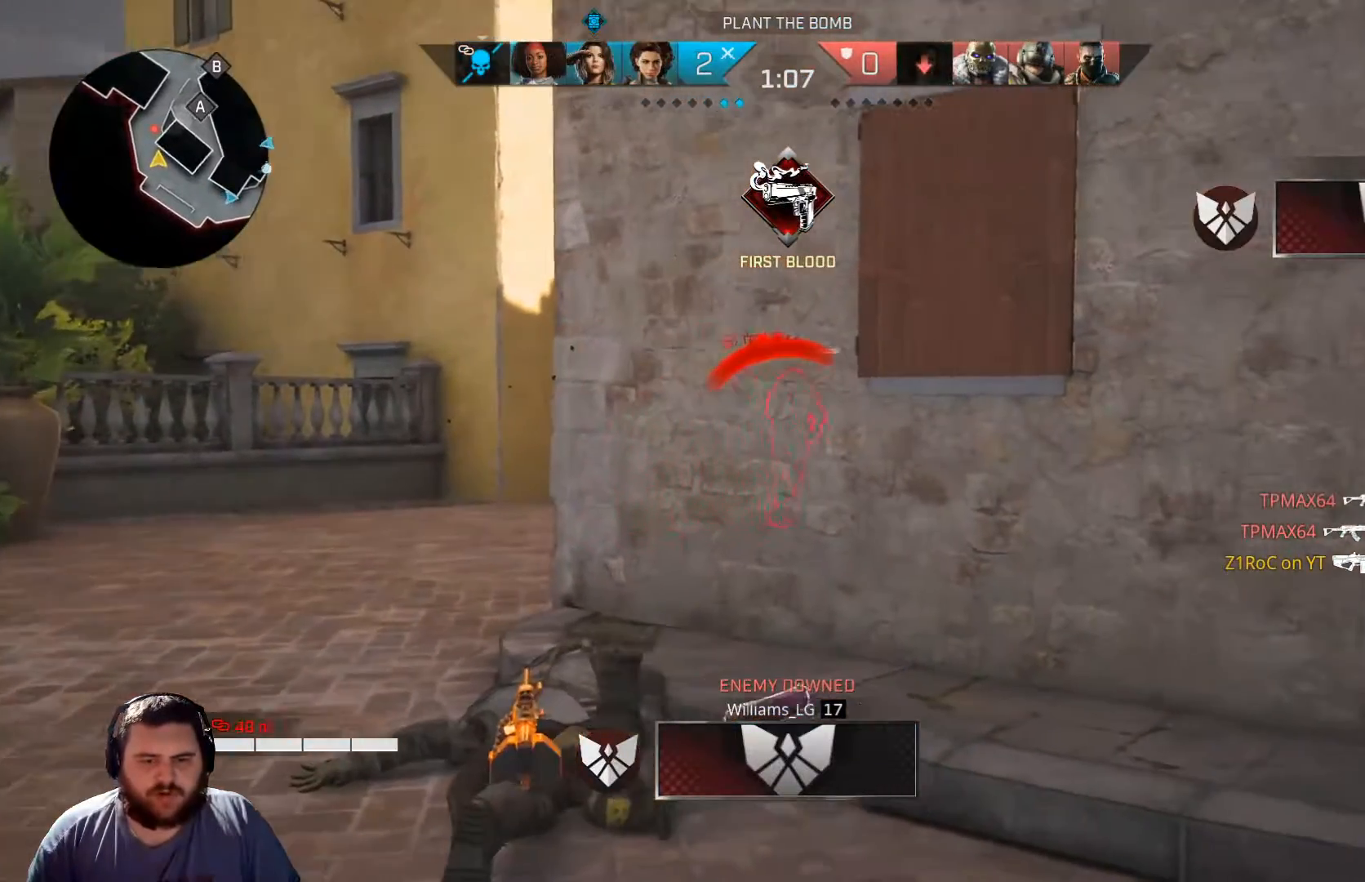
{"buttons": [], "left_stick": "center", "right_stick": "center", "events": [[66, "R1", "up"], [66, "R2", "up"]]}
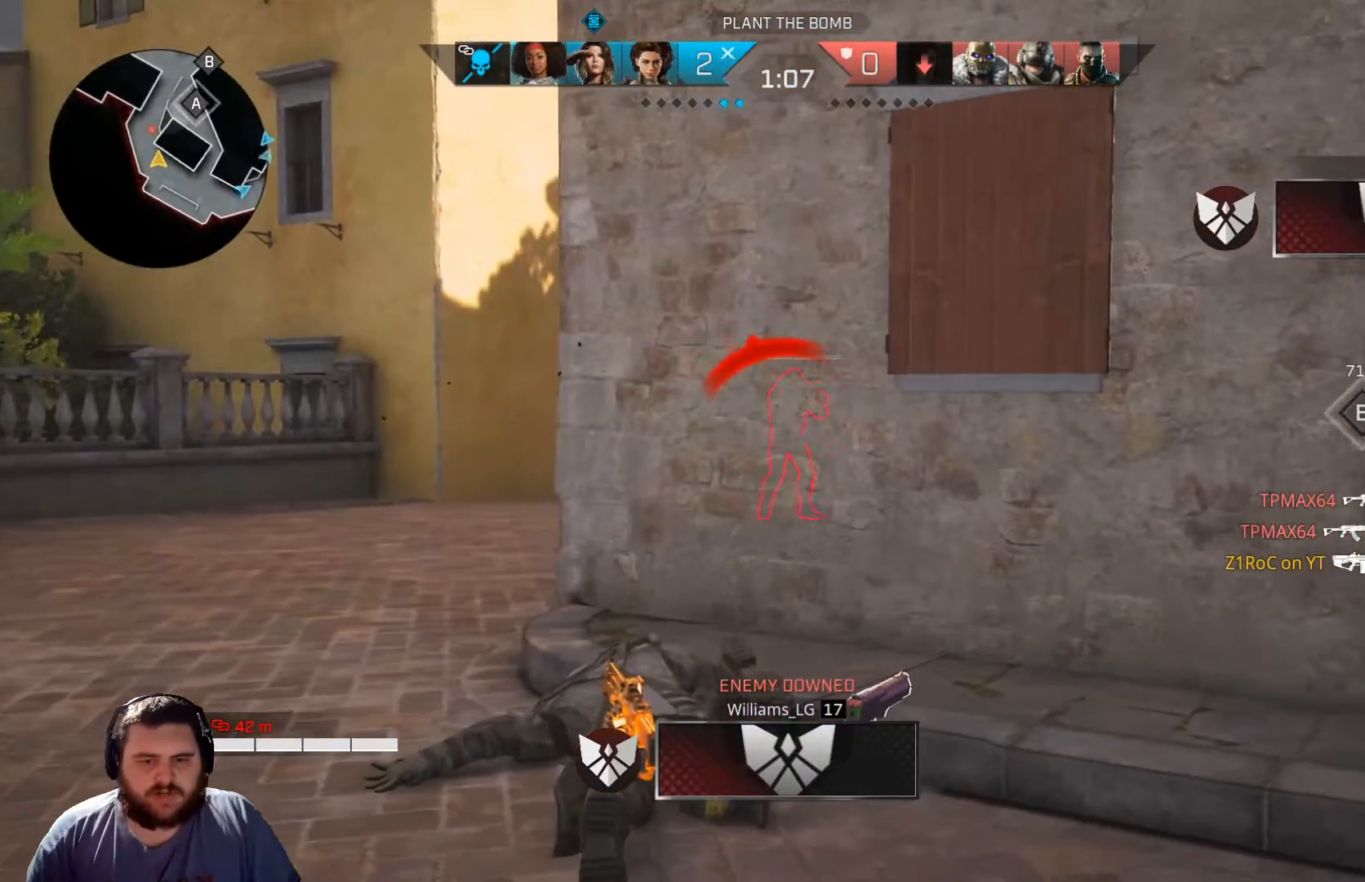
{"buttons": ["R1", "R2"], "left_stick": "center", "right_stick": "center", "events": [[33, "R1", "down"], [33, "R2", "down"], [150, "R1", "up"], [150, "R2", "up"], [451, "R1", "down"], [451, "R2", "down"]]}
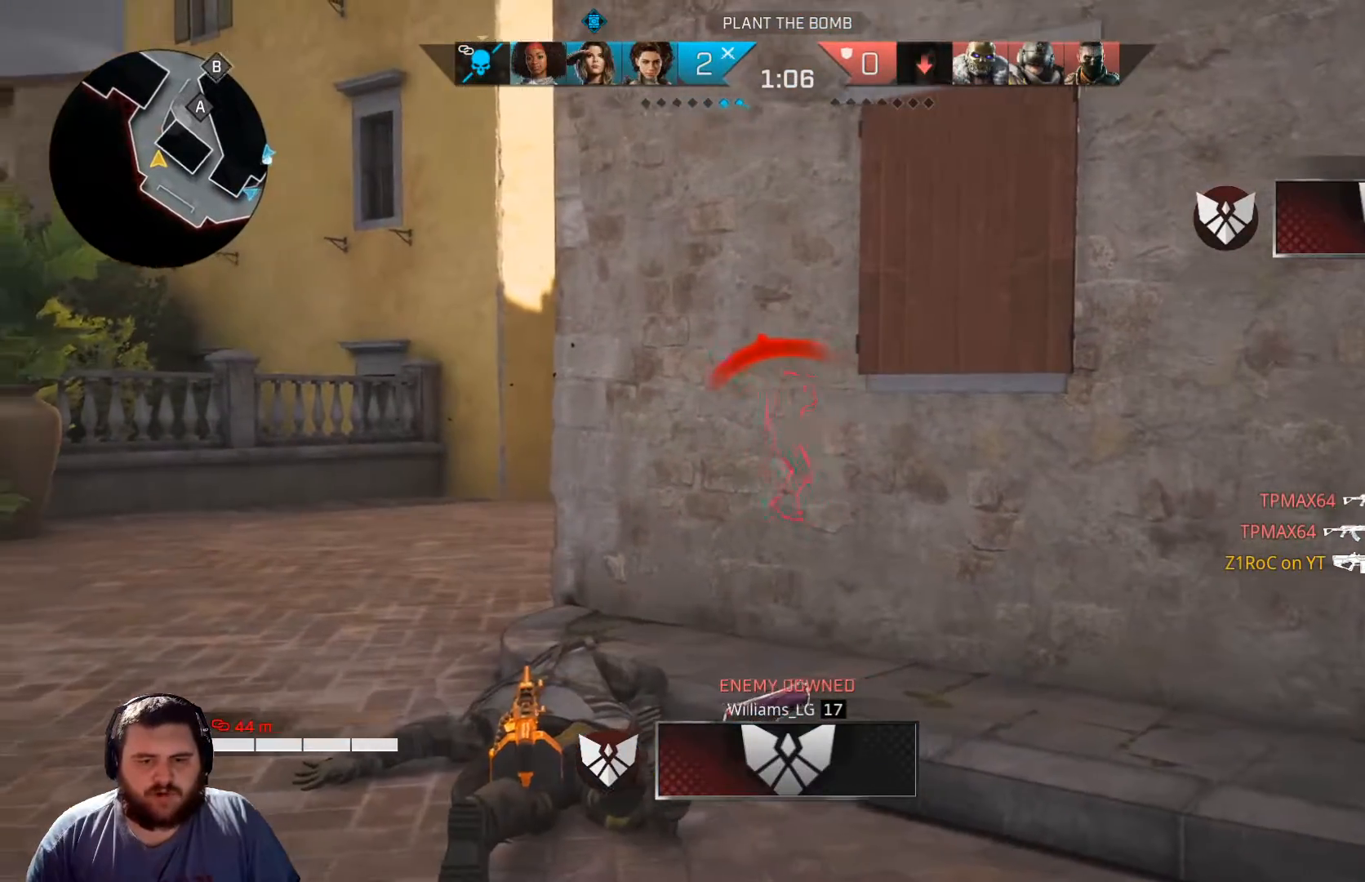
{"buttons": [], "left_stick": "center", "right_stick": "center", "events": [[83, "R1", "up"], [83, "R2", "up"], [367, "R1", "down"], [367, "R2", "down"], [500, "R1", "up"], [500, "R2", "up"]]}
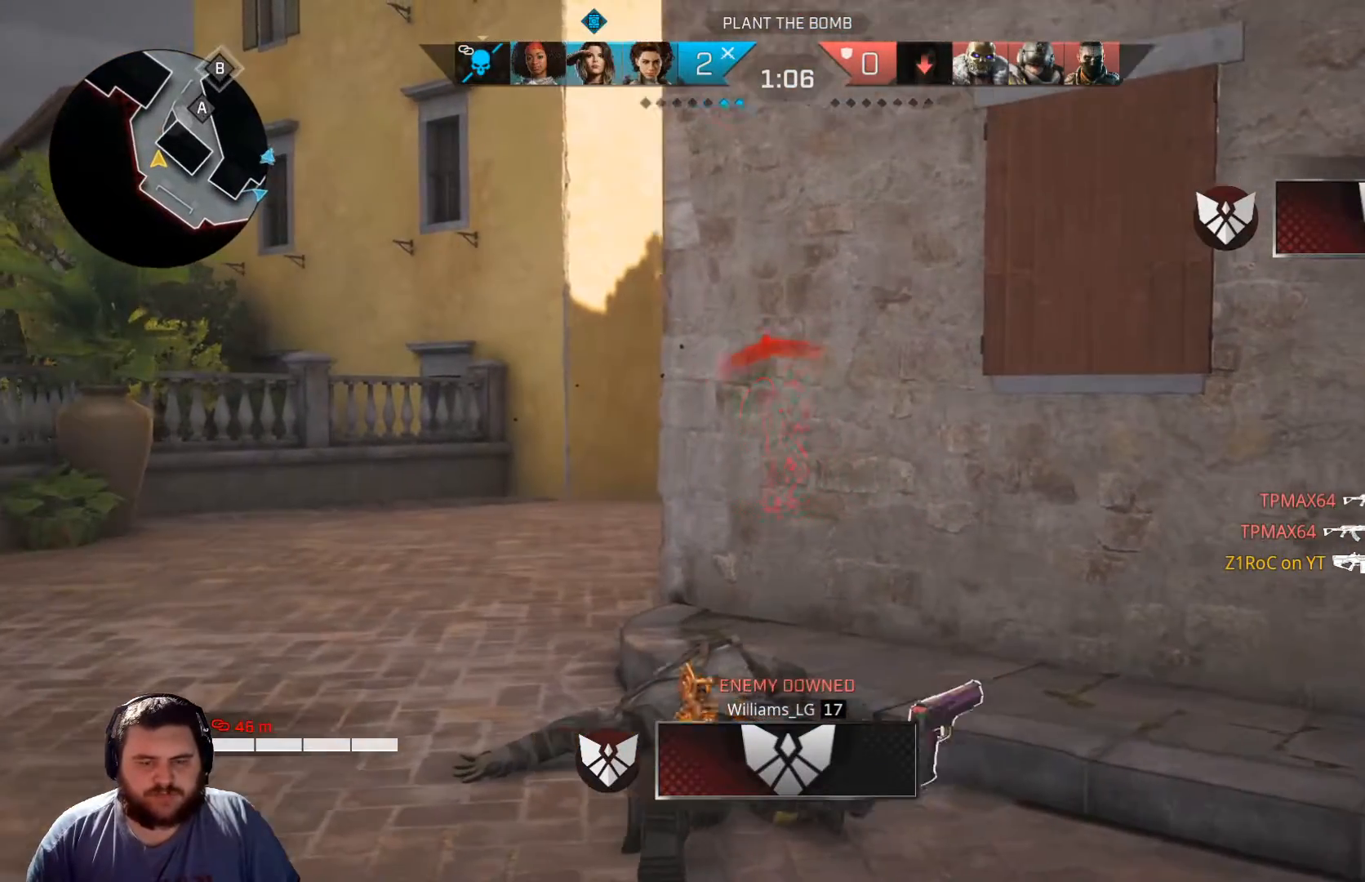
{"buttons": [], "left_stick": "center", "right_stick": "center", "events": []}
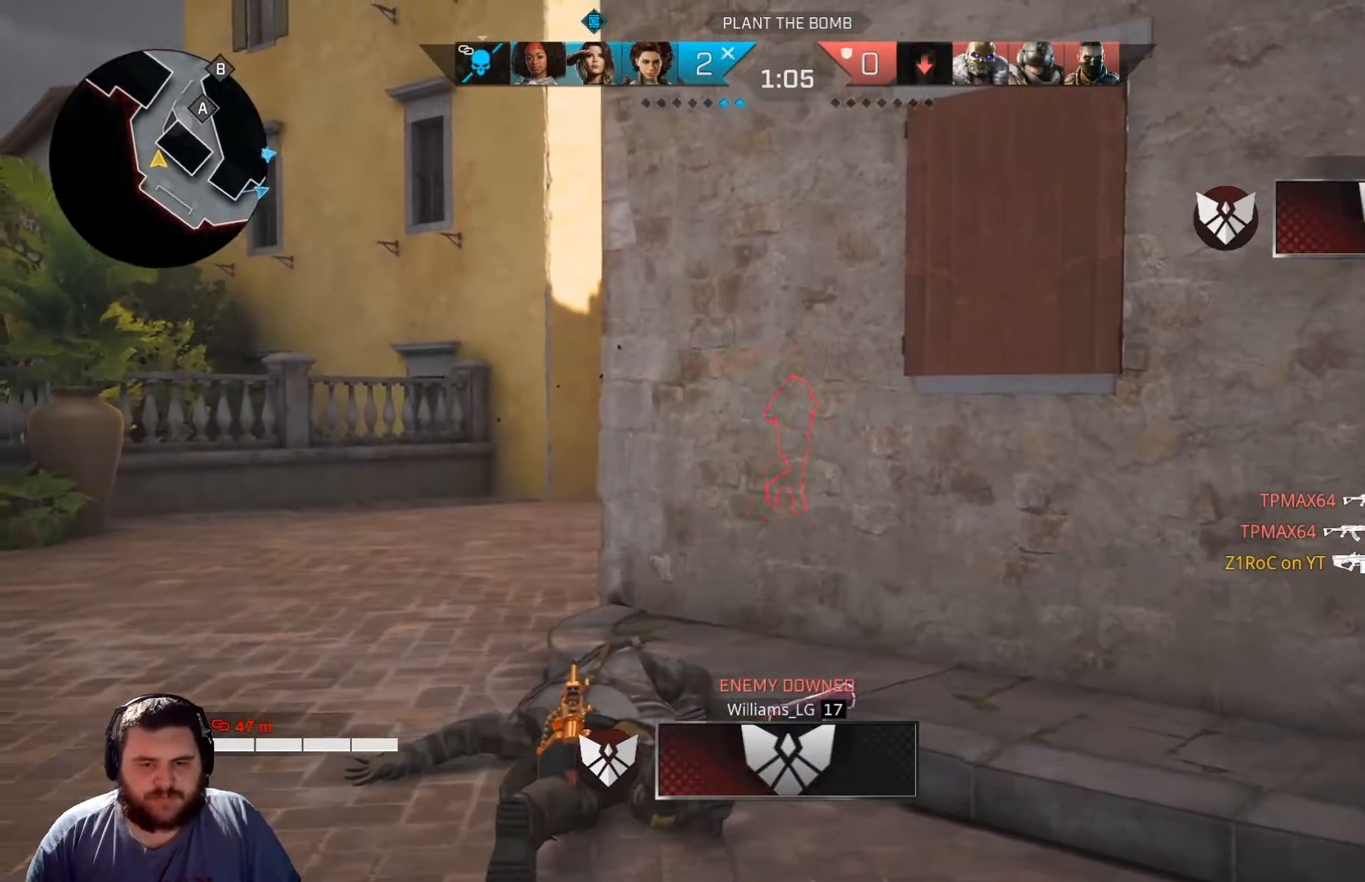
{"buttons": [], "left_stick": "center", "right_stick": "center", "events": []}
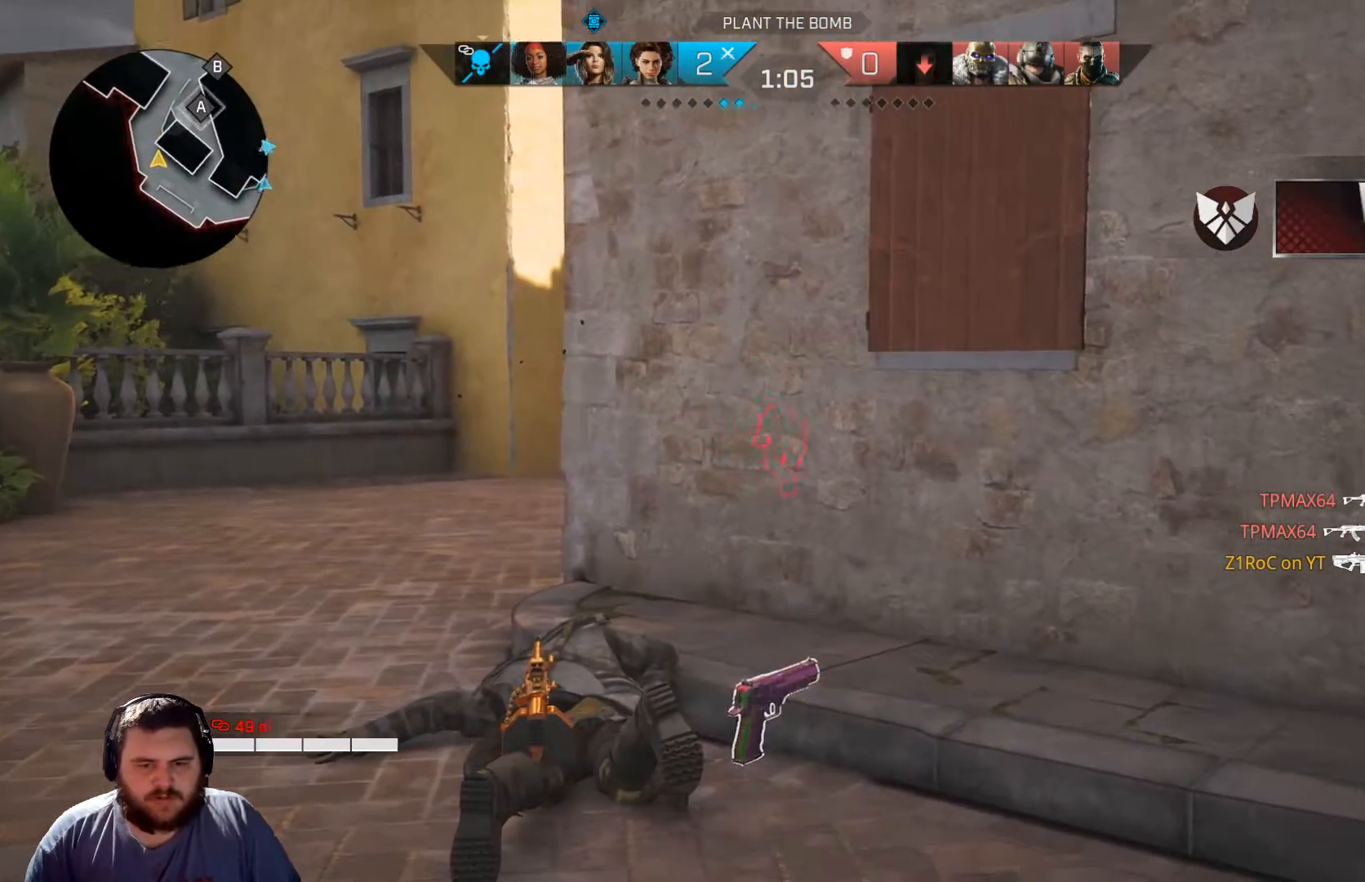
{"buttons": [], "left_stick": "center", "right_stick": "center", "events": []}
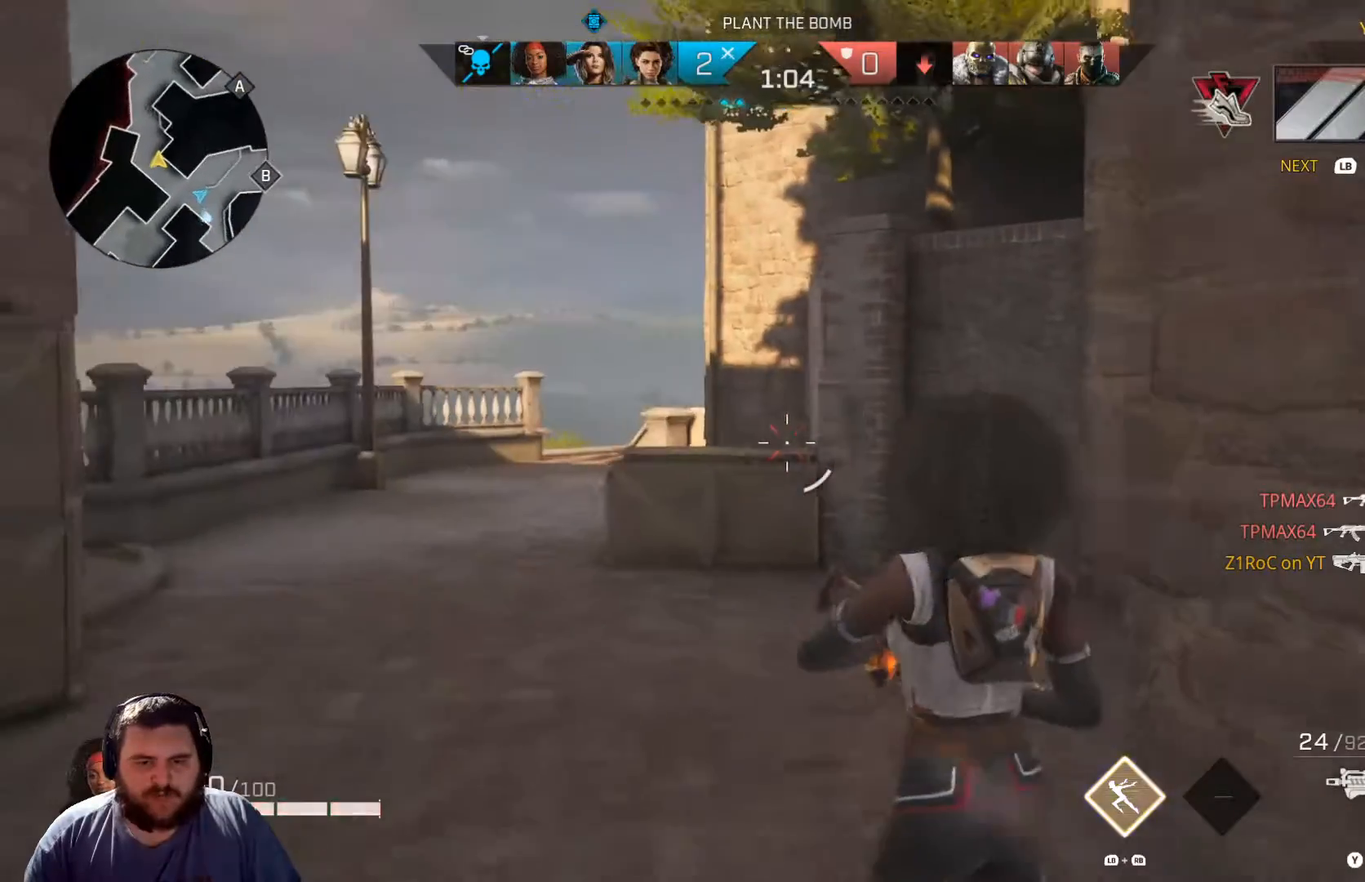
{"buttons": [], "left_stick": "center", "right_stick": "center", "events": [[283, "R1", "down"], [283, "R2", "down"], [350, "R2", "up"], [433, "R1", "up"]]}
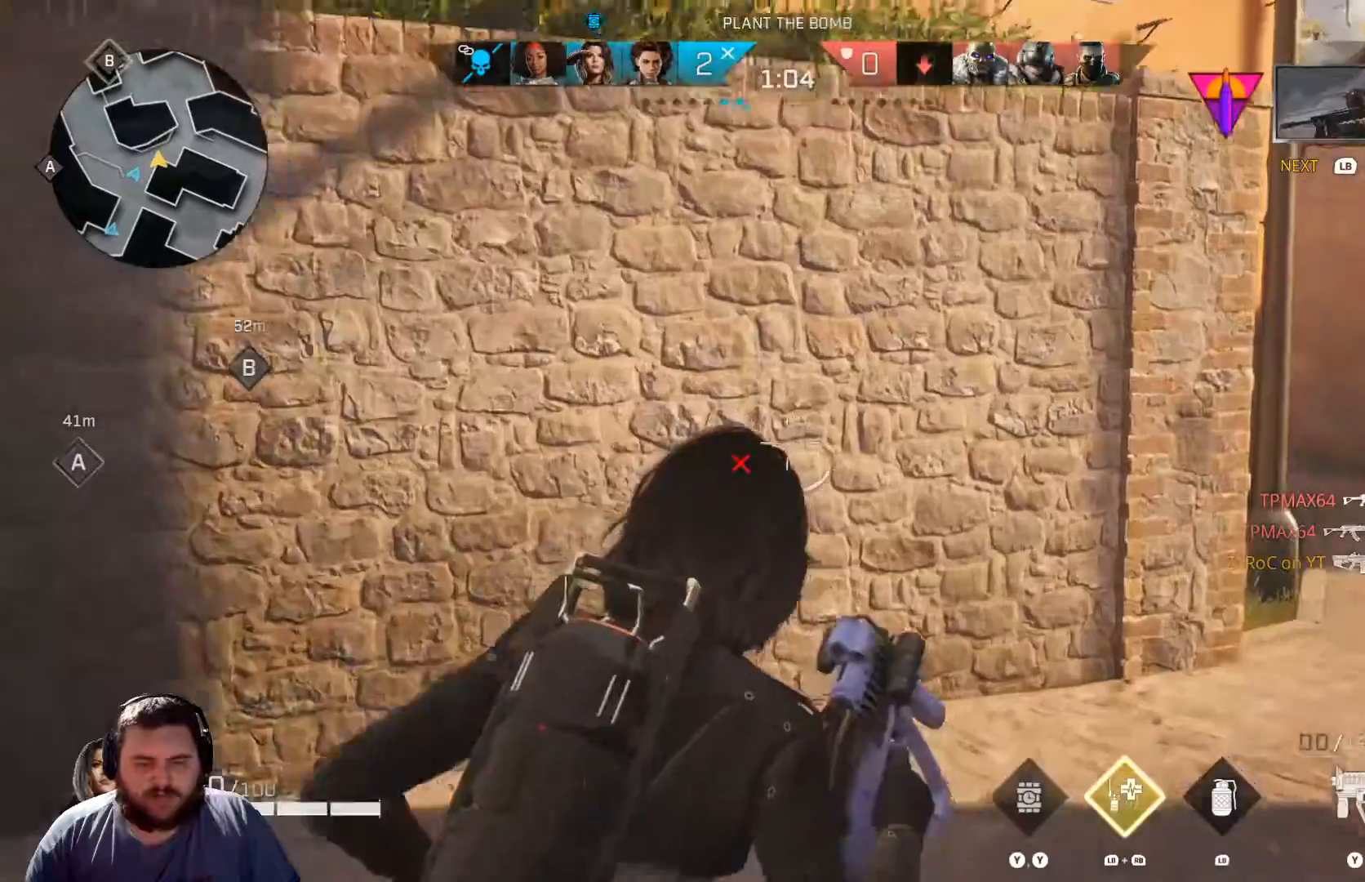
{"buttons": [], "left_stick": "center", "right_stick": "center", "events": []}